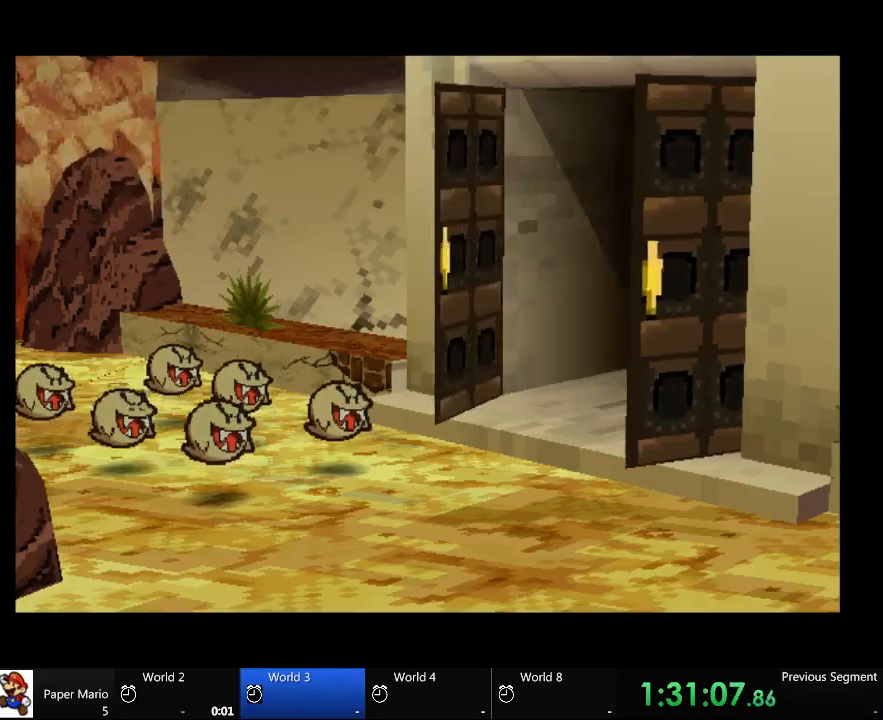
Gameplay with a controller (Xbox layout); each line is a JSON object with the inputs held at the frame after it (dt_ms = milliseconds from this image to that frame). "events" lists button and stick changes between this image and that frame as [ms after this image, input, new state], when the widget could be followed in between. Not read: L2 L3 R3.
{"dt_ms": 500, "buttons": [], "left_stick": "center", "right_stick": "center", "events": [[100, "A", "up"]]}
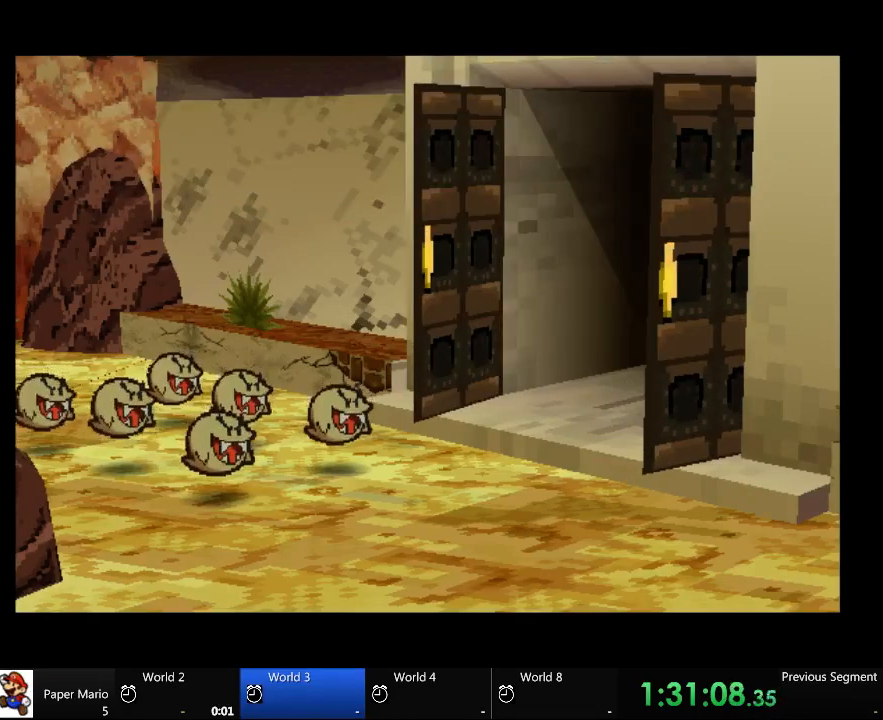
{"dt_ms": 500, "buttons": [], "left_stick": "center", "right_stick": "center", "events": []}
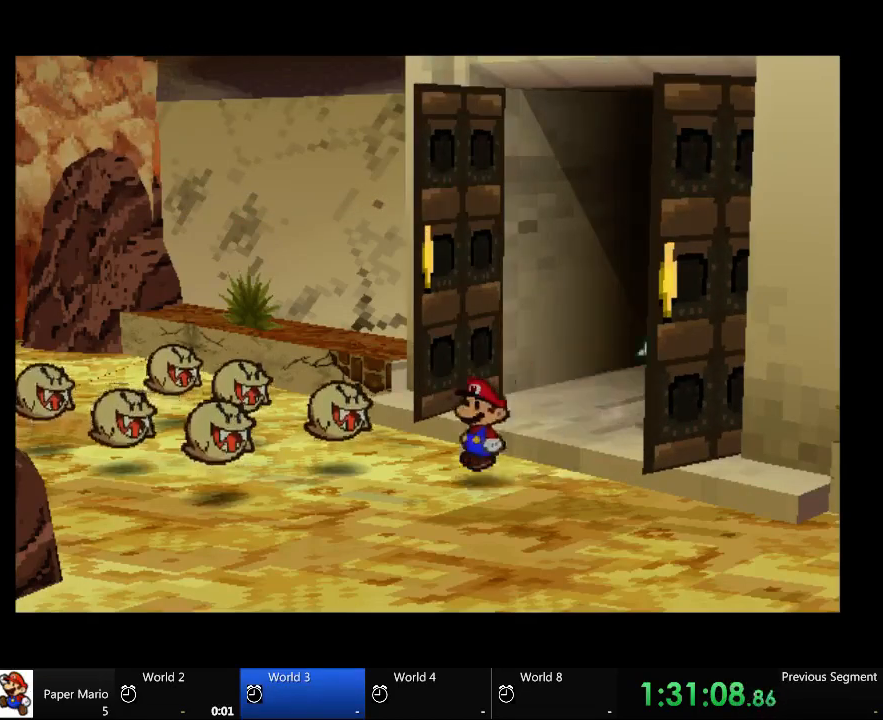
{"dt_ms": 500, "buttons": [], "left_stick": "down-right", "right_stick": "center", "events": [[400, "left_stick", "down-right"]]}
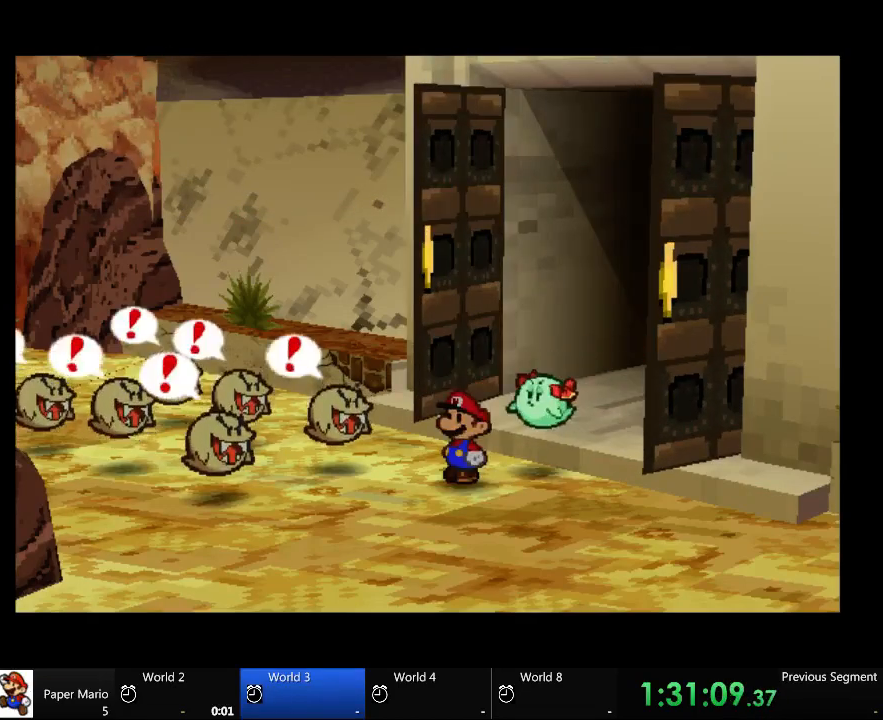
{"dt_ms": 500, "buttons": [], "left_stick": "down-right", "right_stick": "center", "events": []}
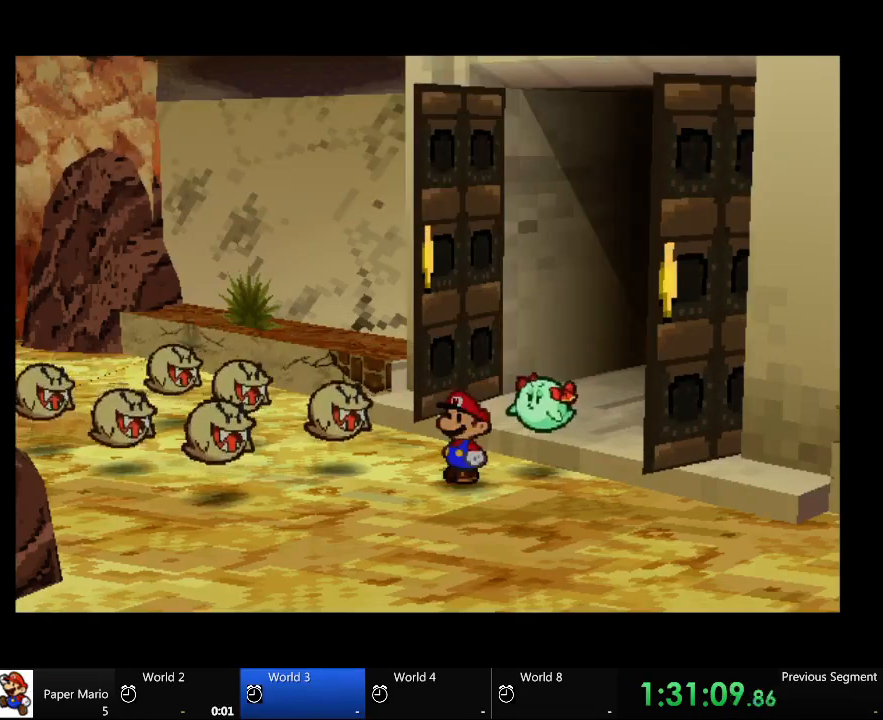
{"dt_ms": 500, "buttons": [], "left_stick": "down-right", "right_stick": "center", "events": []}
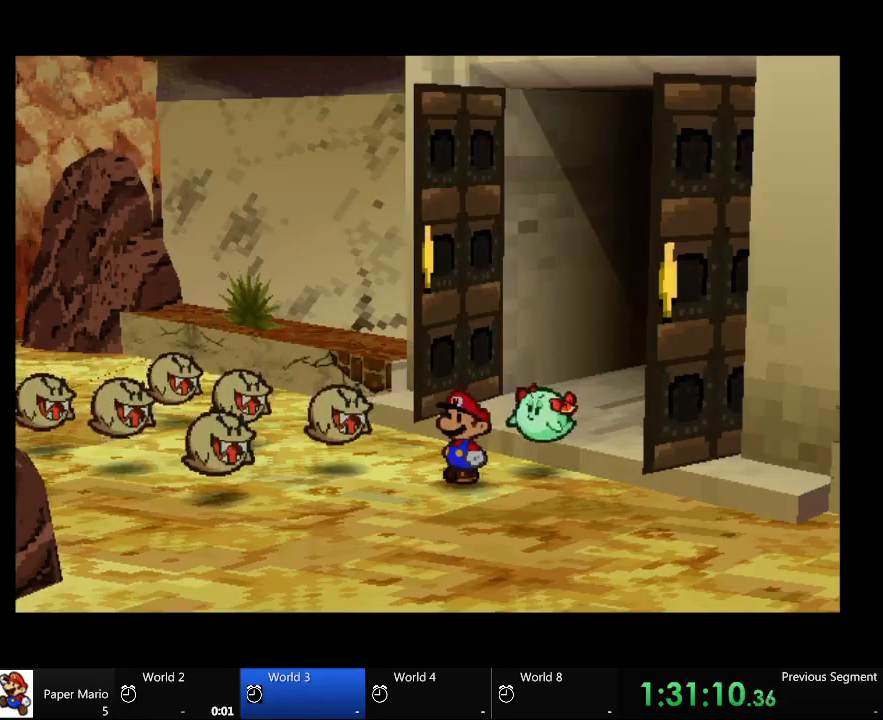
{"dt_ms": 500, "buttons": [], "left_stick": "center", "right_stick": "center", "events": [[400, "left_stick", "center"]]}
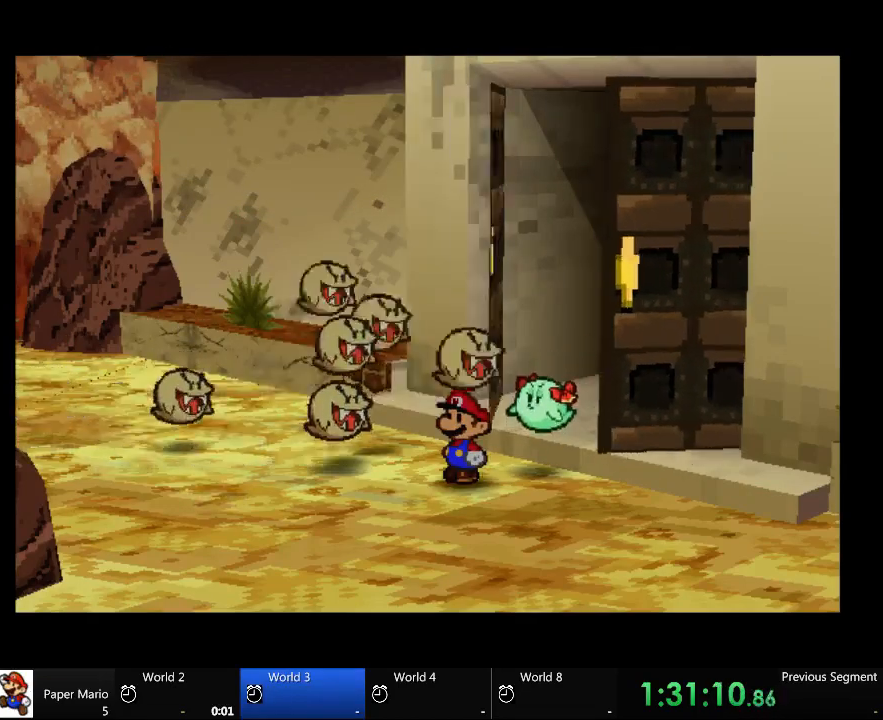
{"dt_ms": 500, "buttons": [], "left_stick": "center", "right_stick": "center", "events": []}
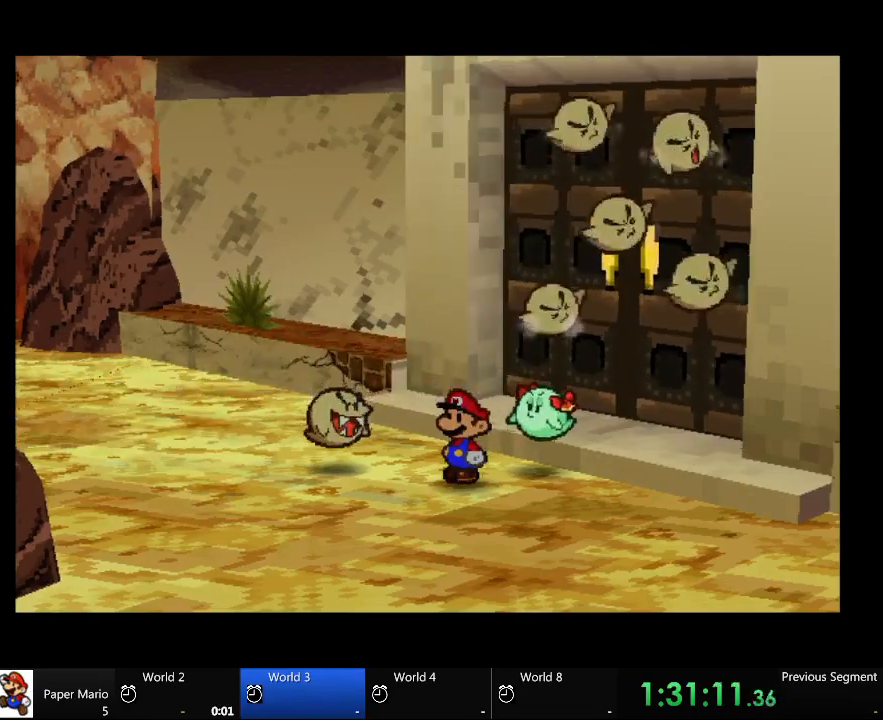
{"dt_ms": 500, "buttons": [], "left_stick": "right", "right_stick": "center", "events": [[133, "left_stick", "right"]]}
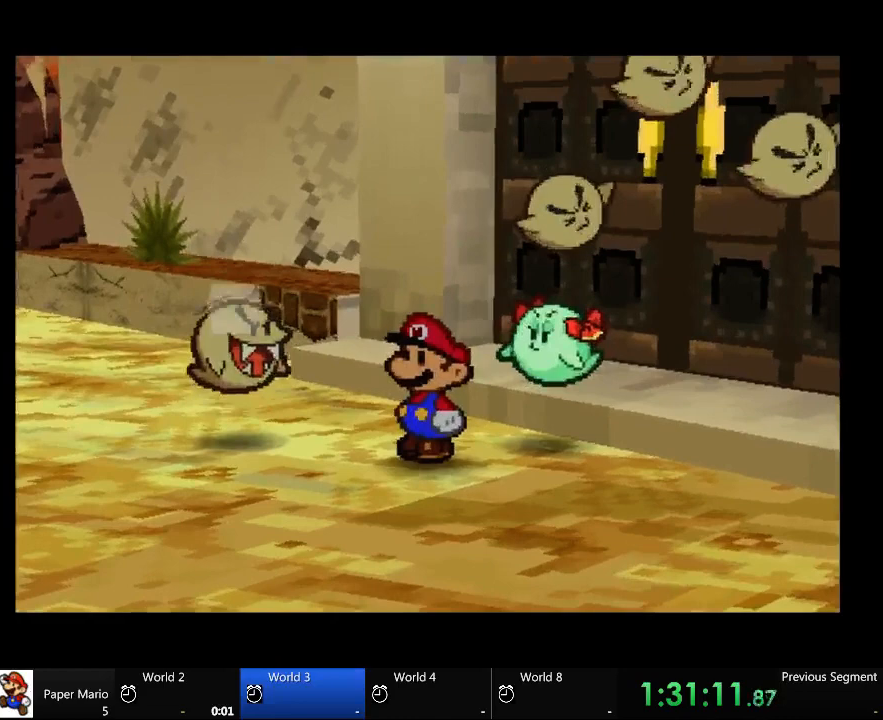
{"dt_ms": 500, "buttons": [], "left_stick": "right", "right_stick": "center", "events": []}
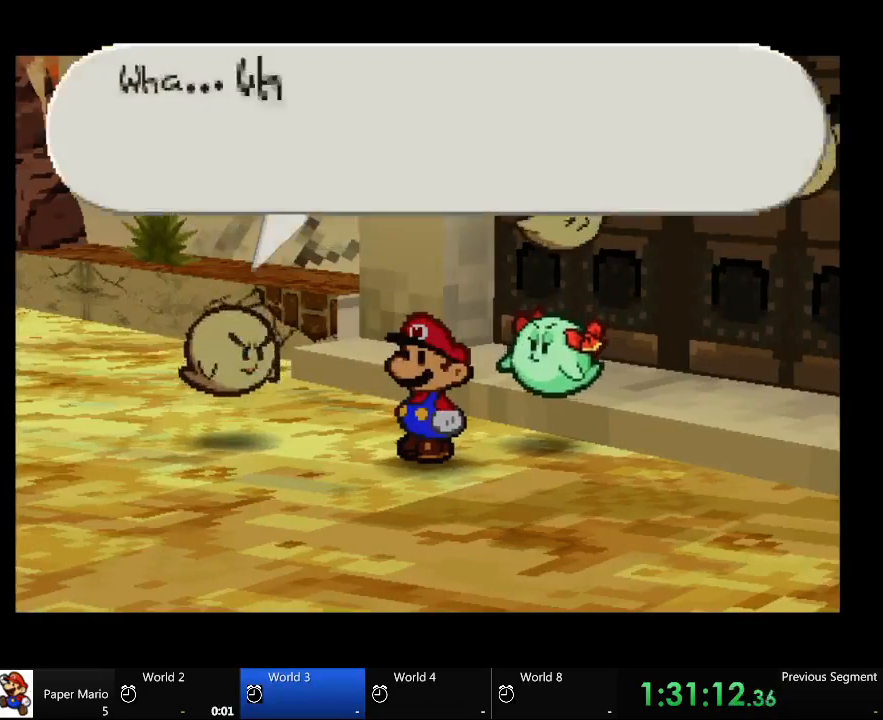
{"dt_ms": 500, "buttons": [], "left_stick": "right", "right_stick": "center"}
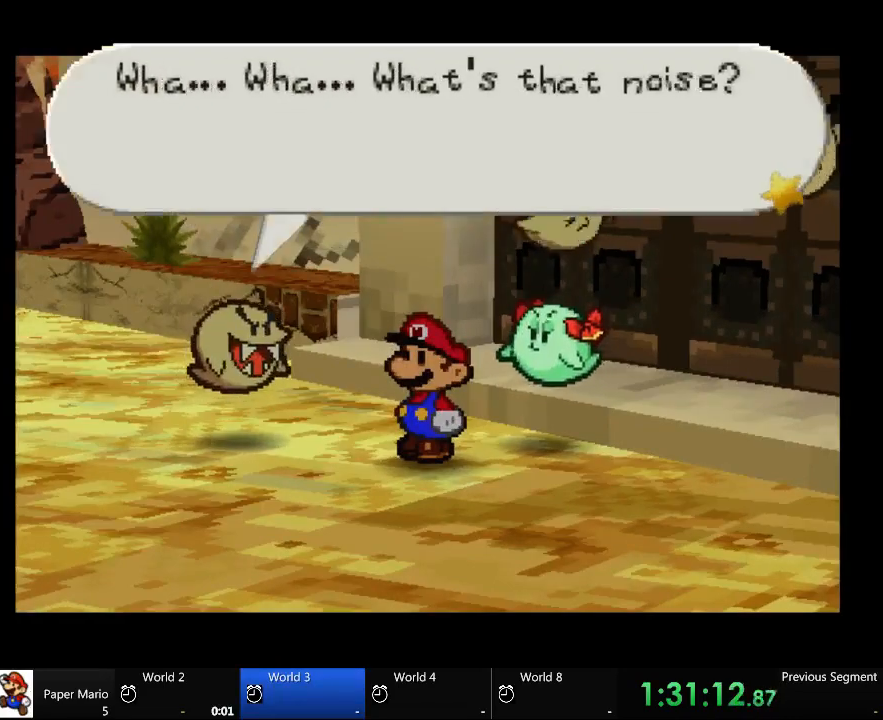
{"dt_ms": 500, "buttons": [], "left_stick": "right", "right_stick": "center", "events": []}
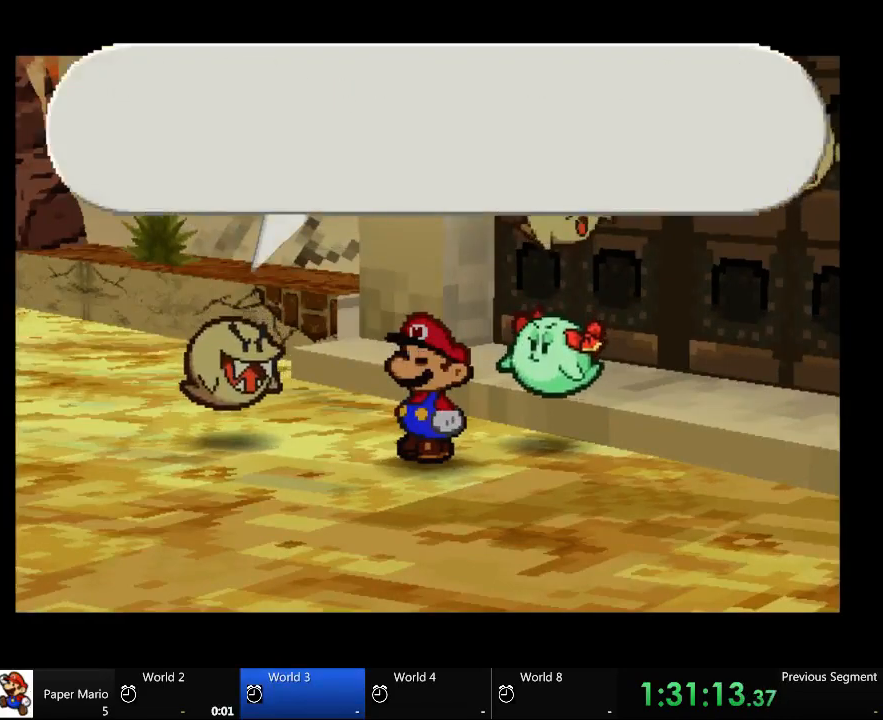
{"dt_ms": 500, "buttons": [], "left_stick": "right", "right_stick": "center", "events": [[133, "A", "down"], [333, "A", "up"]]}
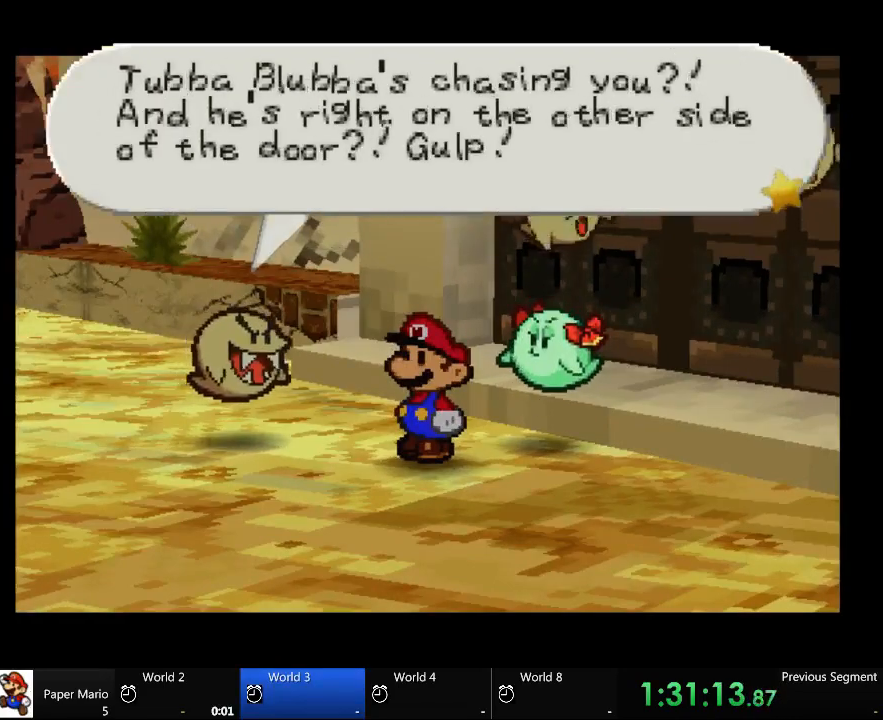
{"dt_ms": 500, "buttons": [], "left_stick": "right", "right_stick": "center", "events": []}
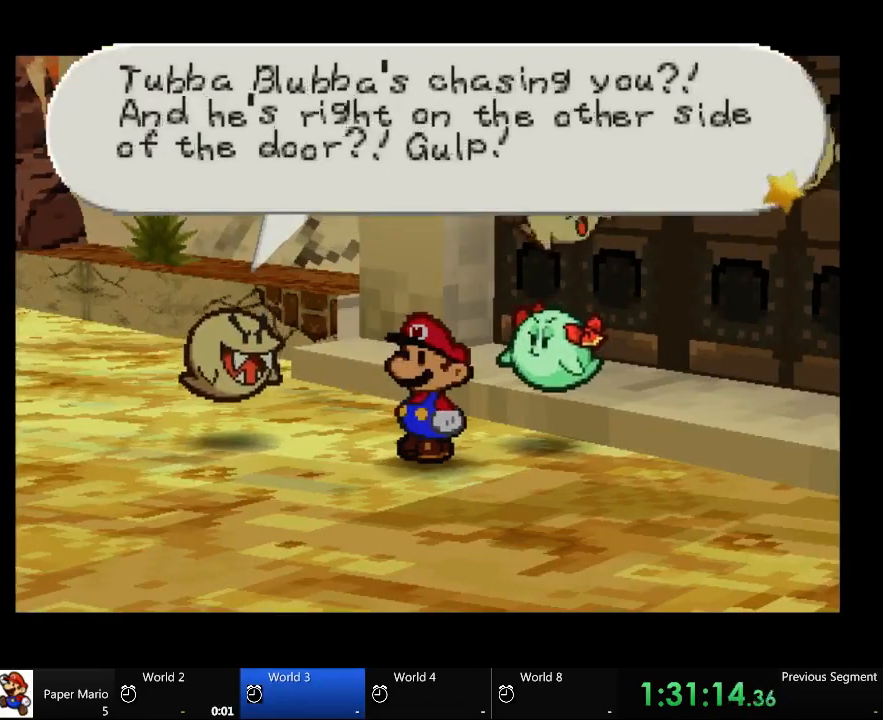
{"dt_ms": 500, "buttons": [], "left_stick": "right", "right_stick": "center", "events": [[333, "A", "down"], [433, "A", "up"]]}
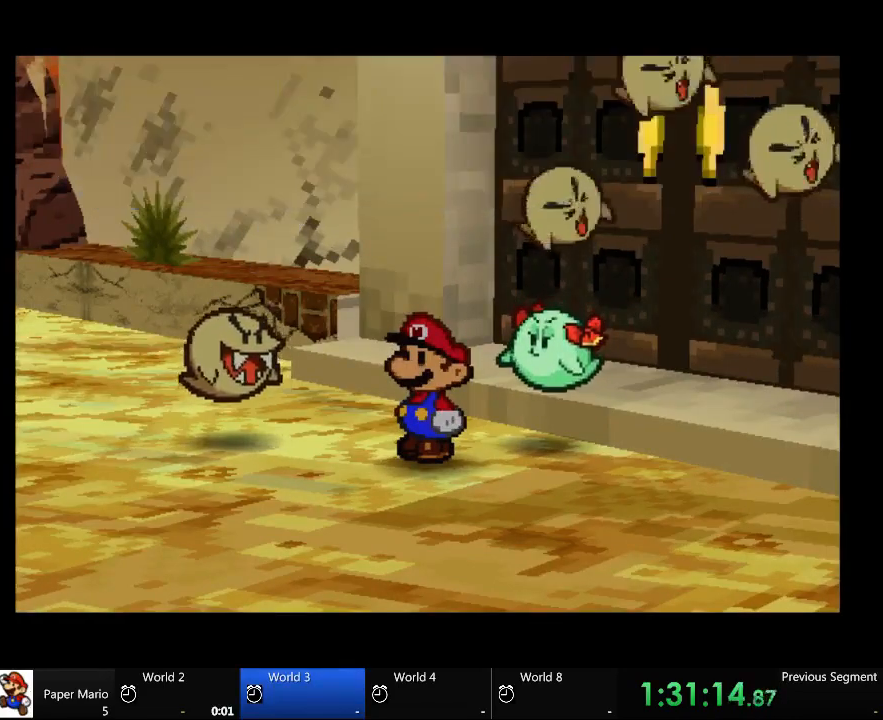
{"dt_ms": 500, "buttons": [], "left_stick": "right", "right_stick": "center", "events": [[200, "A", "down"], [333, "A", "up"]]}
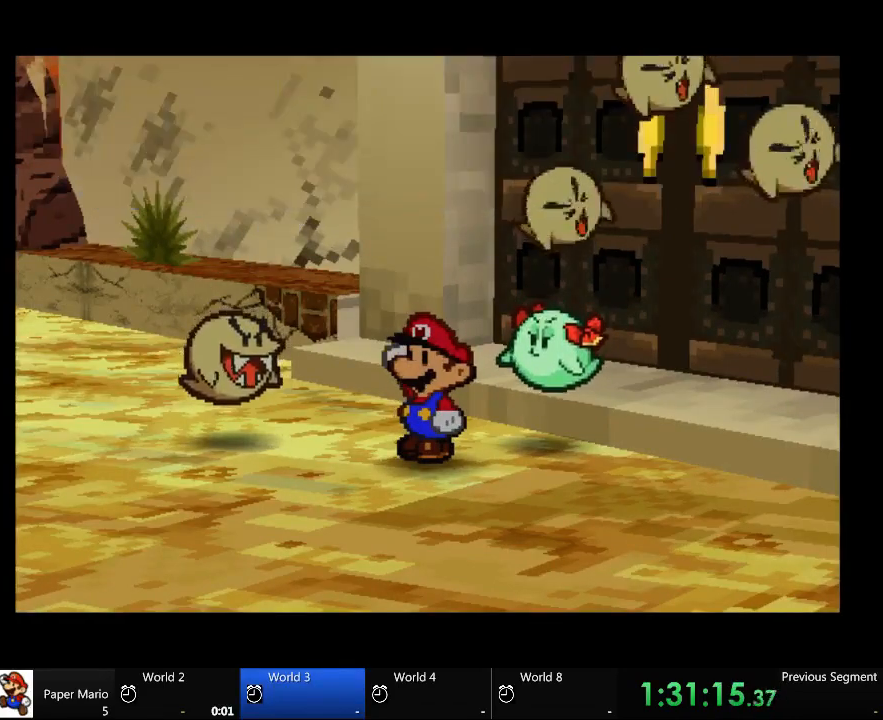
{"dt_ms": 500, "buttons": [], "left_stick": "right", "right_stick": "center", "events": []}
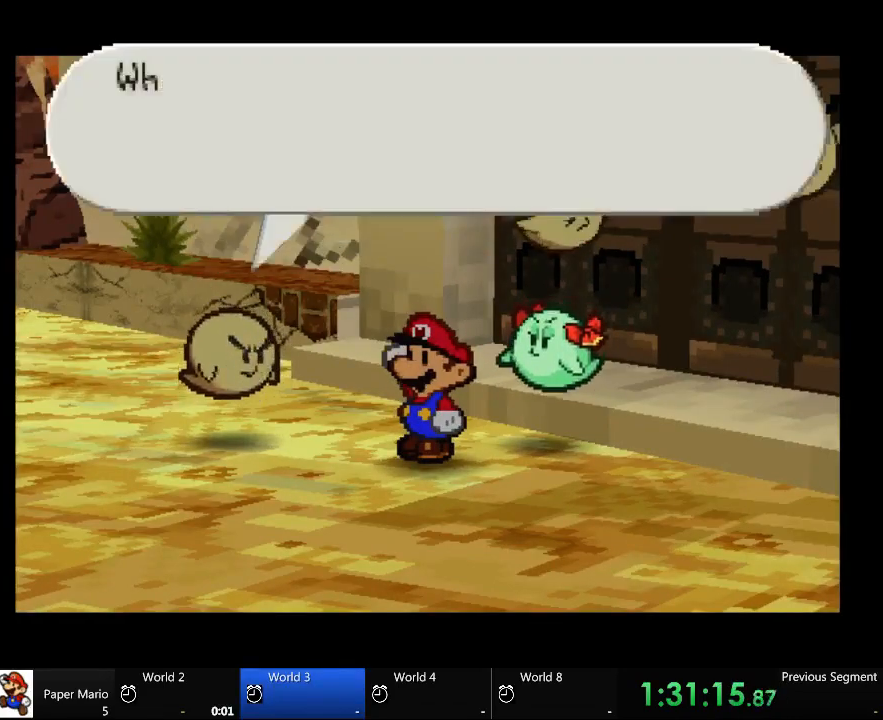
{"dt_ms": 500, "buttons": [], "left_stick": "center", "right_stick": "center", "events": [[400, "A", "down"], [400, "left_stick", "center"], [500, "A", "up"]]}
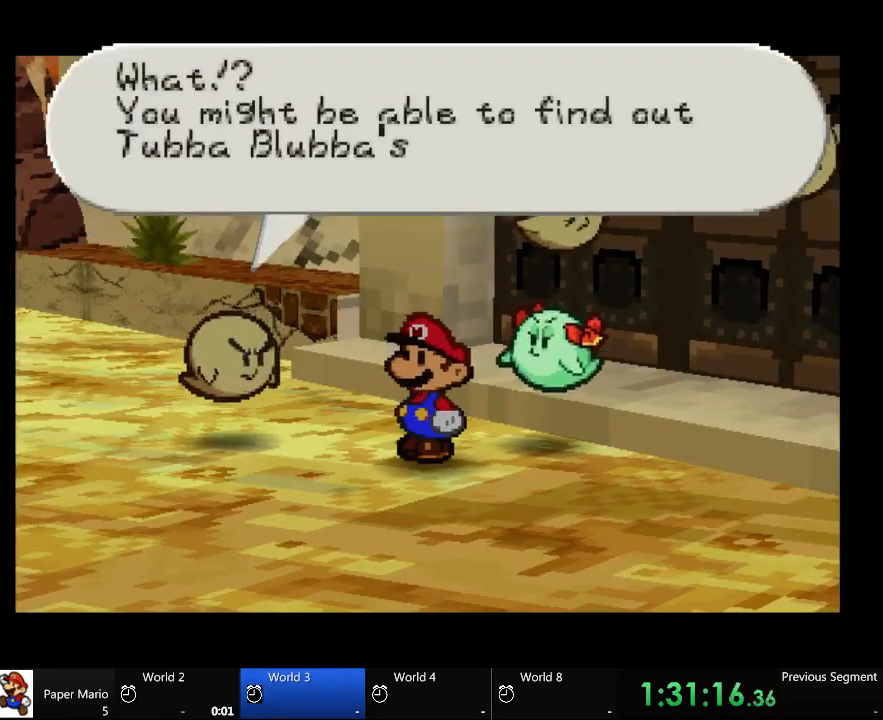
{"dt_ms": 500, "buttons": [], "left_stick": "center", "right_stick": "center", "events": []}
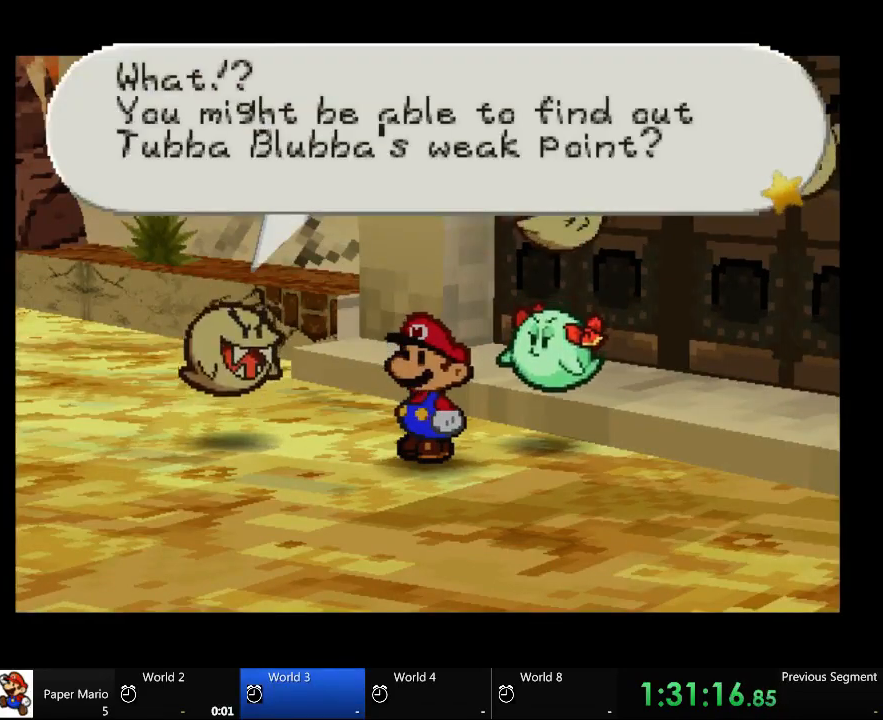
{"dt_ms": 500, "buttons": [], "left_stick": "center", "right_stick": "center", "events": []}
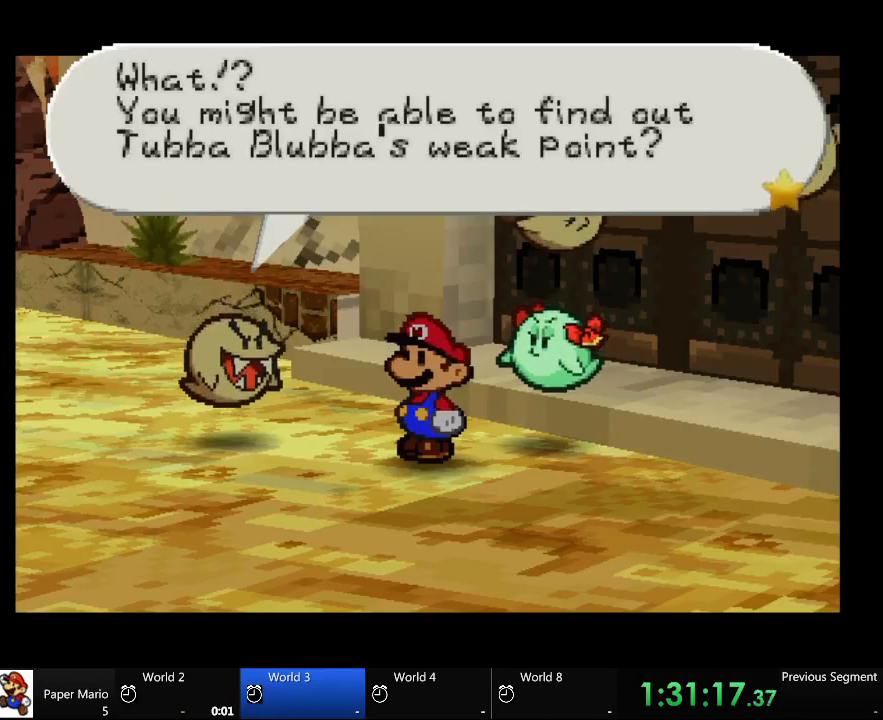
{"dt_ms": 1000, "buttons": [], "left_stick": "center", "right_stick": "center"}
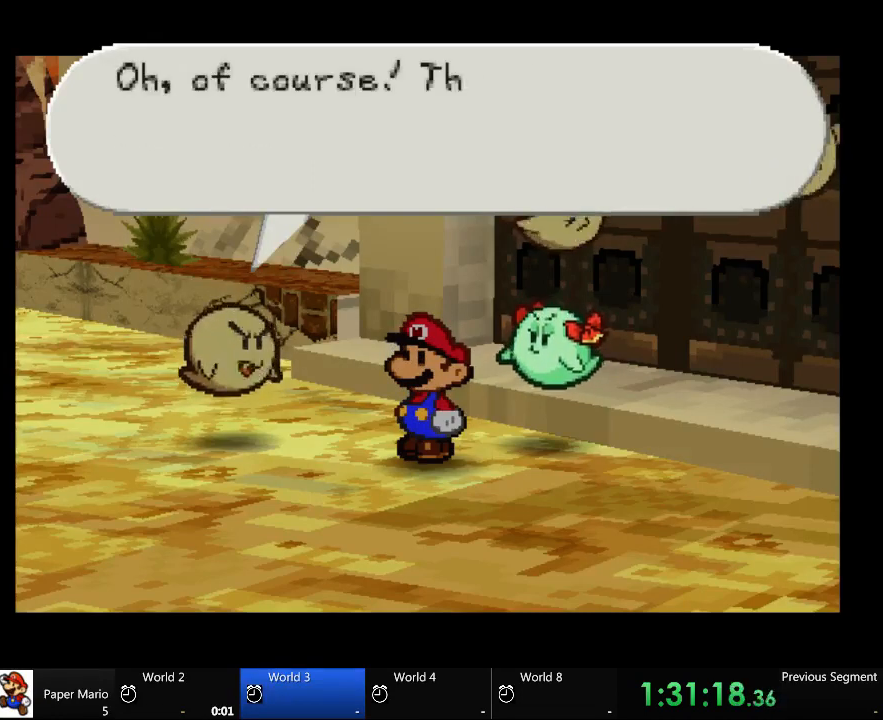
{"dt_ms": 500, "buttons": [], "left_stick": "center", "right_stick": "center", "events": []}
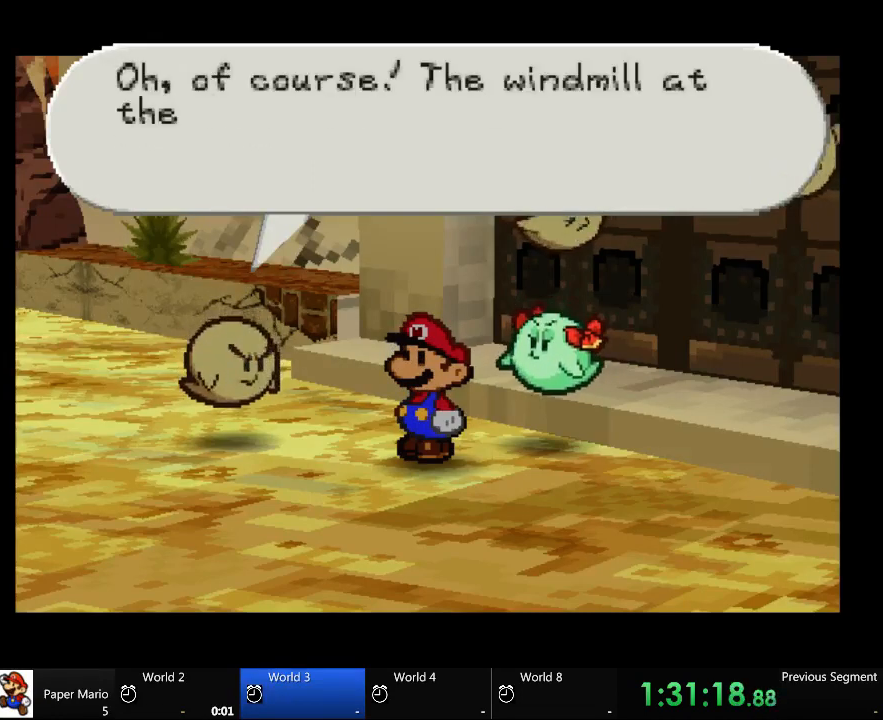
{"dt_ms": 500, "buttons": ["A"], "left_stick": "center", "right_stick": "center", "events": [[67, "A", "down"]]}
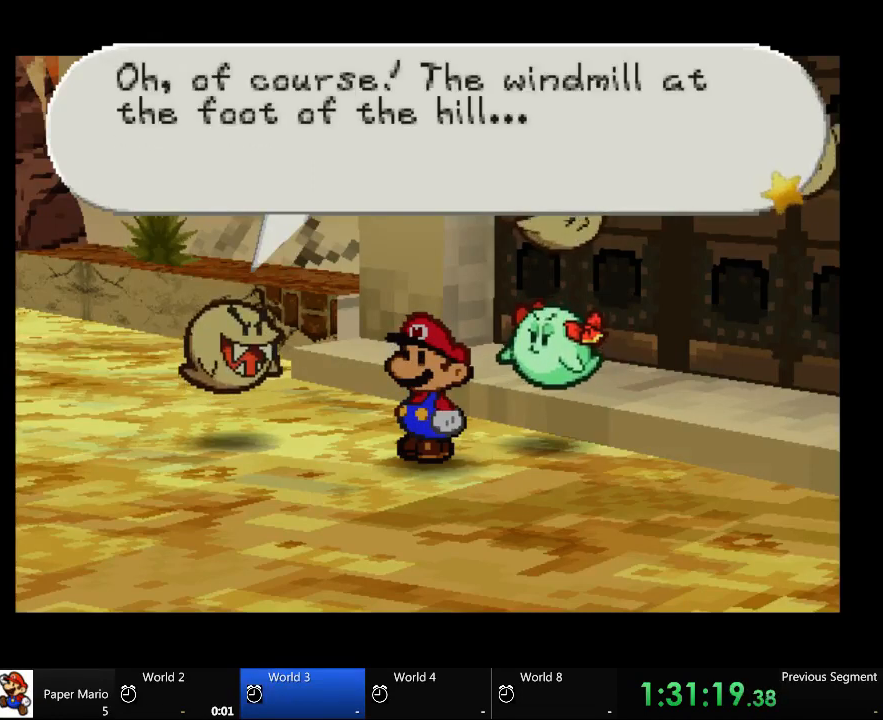
{"dt_ms": 500, "buttons": ["A"], "left_stick": "center", "right_stick": "center", "events": []}
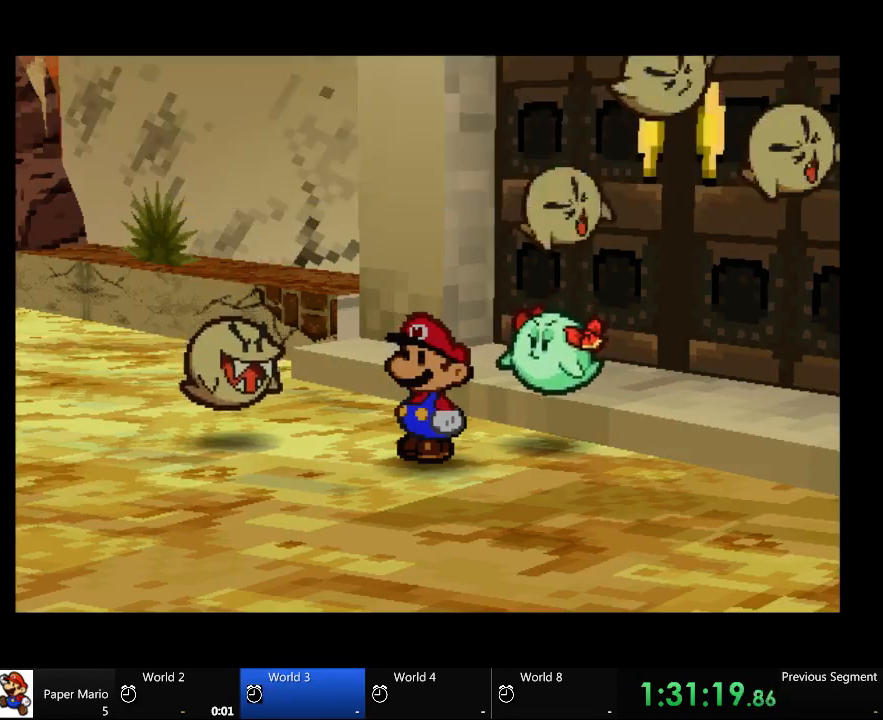
{"dt_ms": 500, "buttons": ["A"], "left_stick": "right", "right_stick": "center", "events": [[100, "A", "up"], [133, "left_stick", "right"], [200, "A", "down"]]}
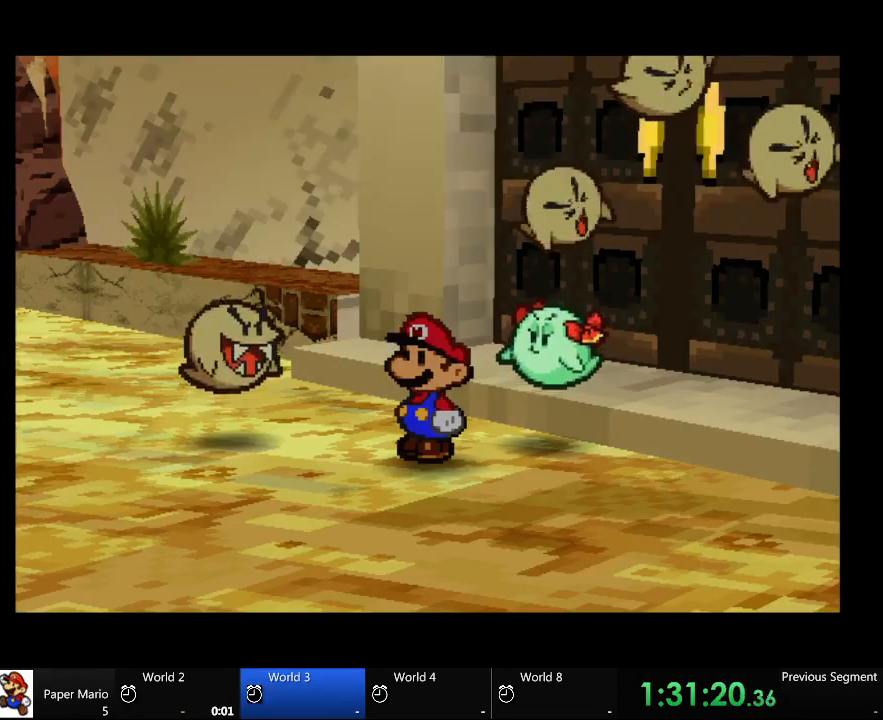
{"dt_ms": 500, "buttons": [], "left_stick": "center", "right_stick": "center", "events": [[67, "left_stick", "down-right"], [300, "left_stick", "down"], [433, "left_stick", "center"], [500, "A", "up"]]}
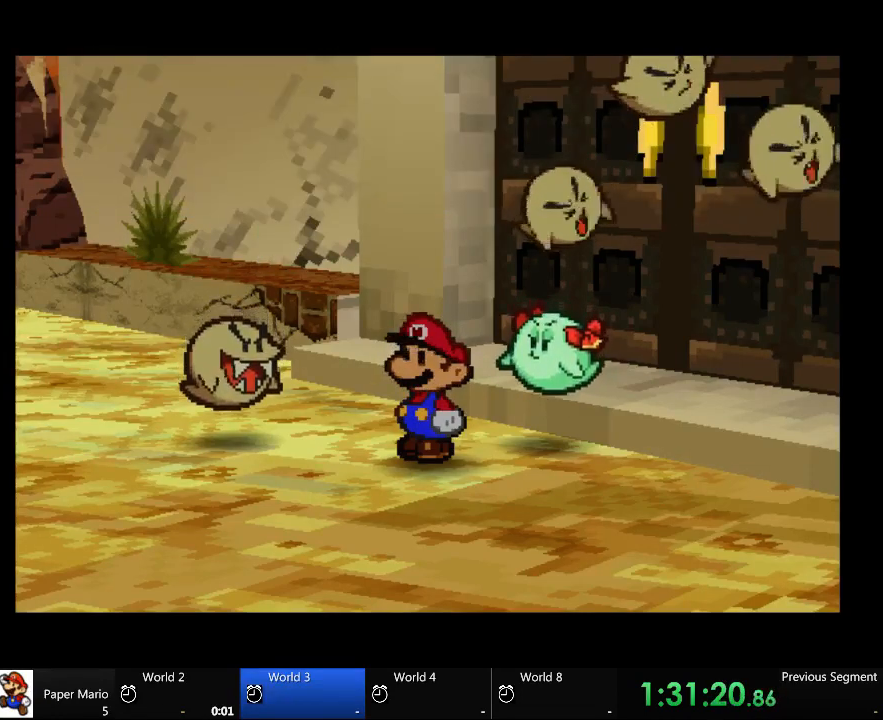
{"dt_ms": 500, "buttons": [], "left_stick": "right", "right_stick": "center", "events": [[300, "A", "down"], [367, "left_stick", "right"], [433, "A", "up"]]}
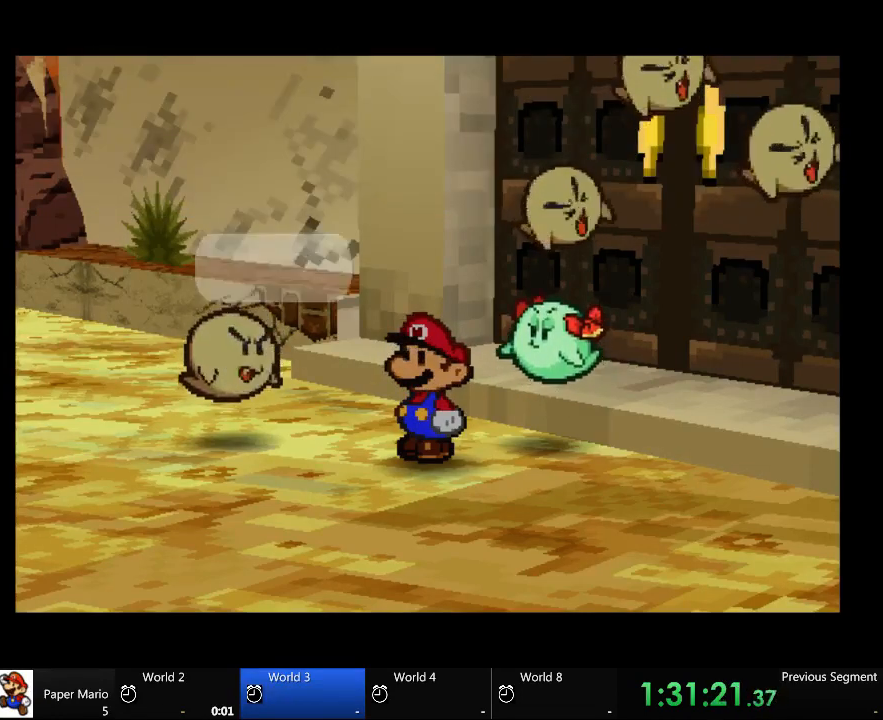
{"dt_ms": 500, "buttons": ["A"], "left_stick": "down-right", "right_stick": "center", "events": [[200, "left_stick", "down-right"], [500, "A", "down"]]}
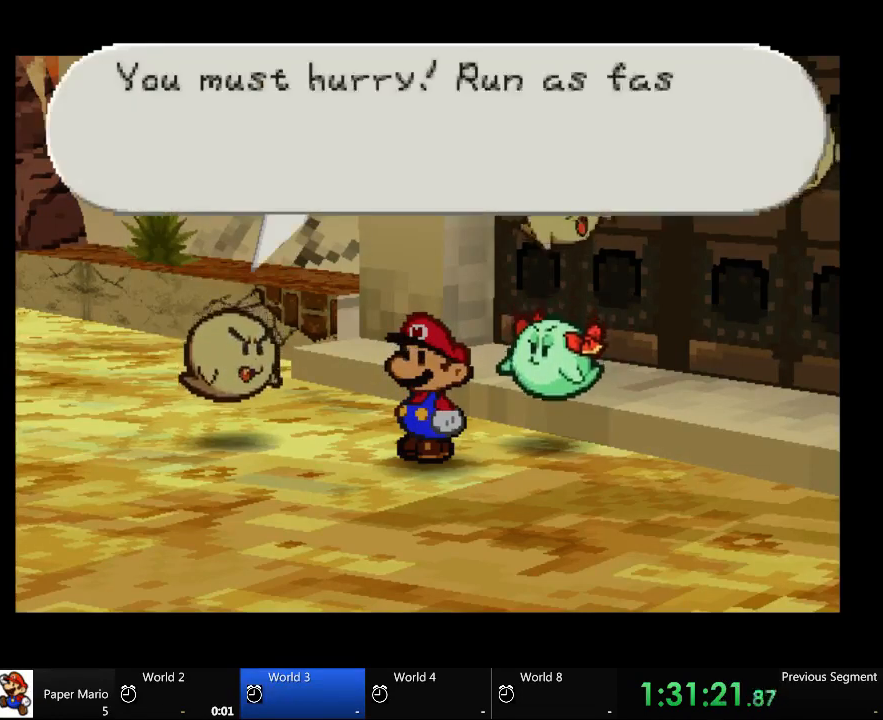
{"dt_ms": 500, "buttons": ["A"], "left_stick": "down-right", "right_stick": "center", "events": [[67, "left_stick", "center"], [133, "A", "up"], [500, "A", "down"], [500, "left_stick", "down-right"]]}
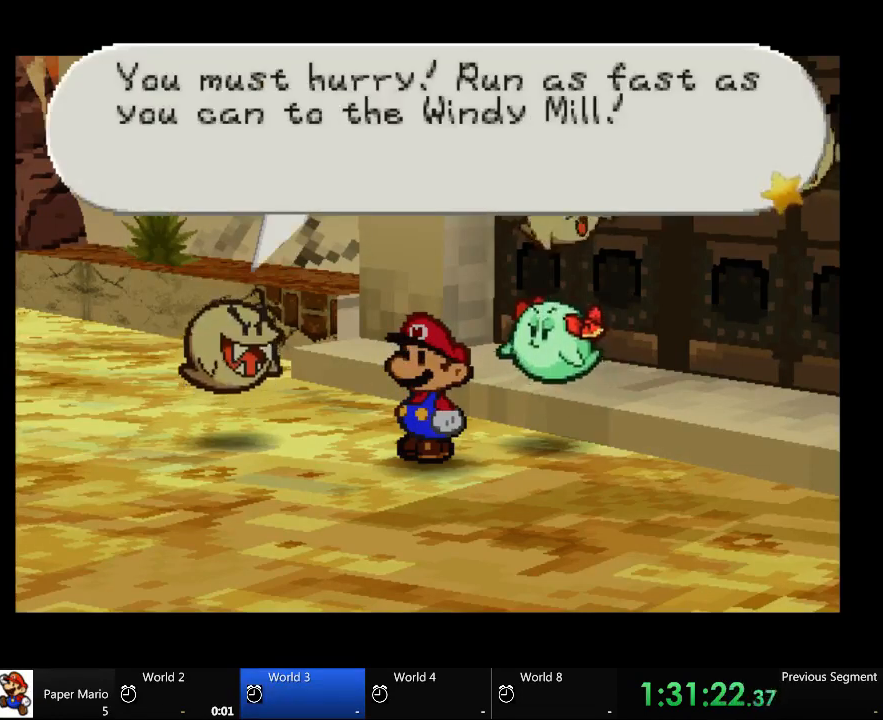
{"dt_ms": 500, "buttons": ["A"], "left_stick": "down-right", "right_stick": "center", "events": []}